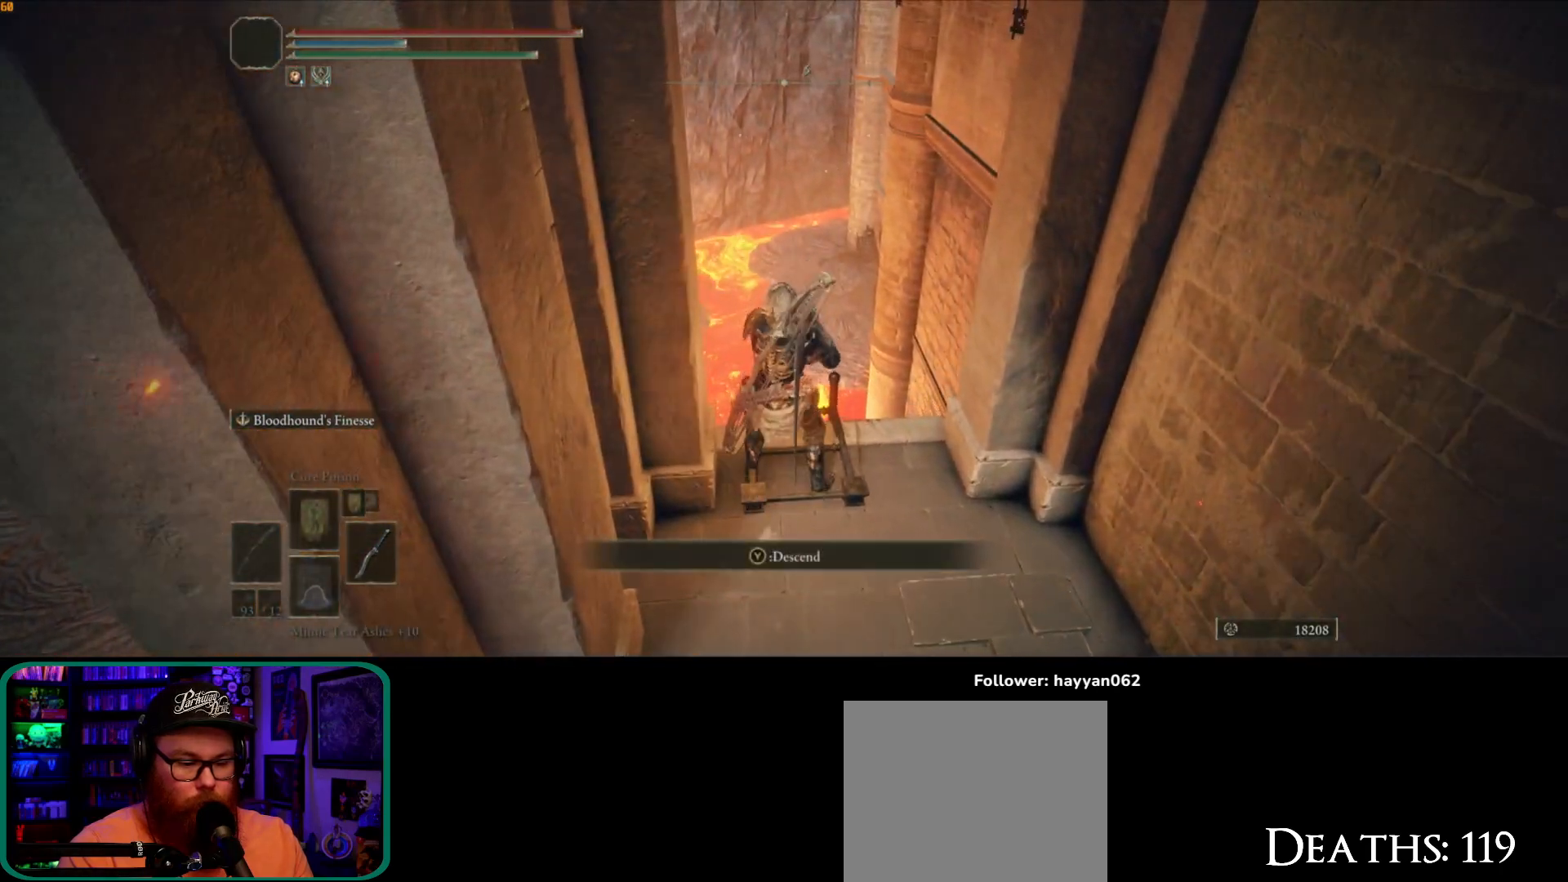
Gameplay with a controller (Xbox layout); each line is a JSON object with the inputs held at the frame after it (dt_ms = milliseconds from this image to that frame). "button_events" lists button changes between this image and that frame as [ms after this image, input, new state], when the widget could be followed in between (sticks are given only as held states). Not read: L3.
{"dt_ms": 500, "buttons": [], "left_stick": "center", "right_stick": "center", "button_events": [[333, "Y", "down"], [467, "Y", "up"]]}
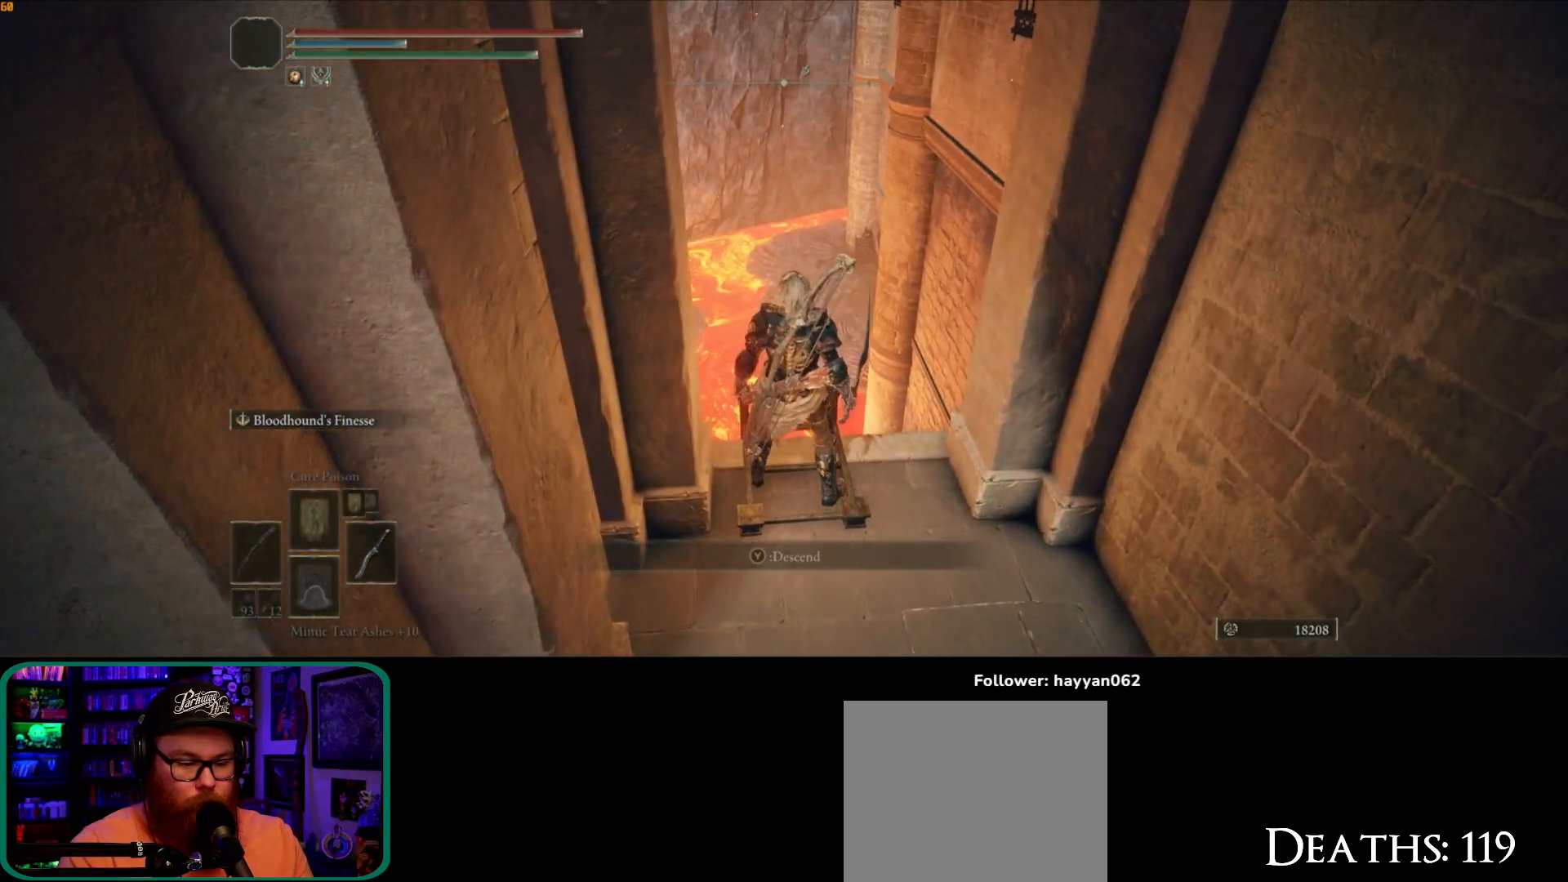
{"dt_ms": 500, "buttons": [], "left_stick": "center", "right_stick": "down-left", "button_events": []}
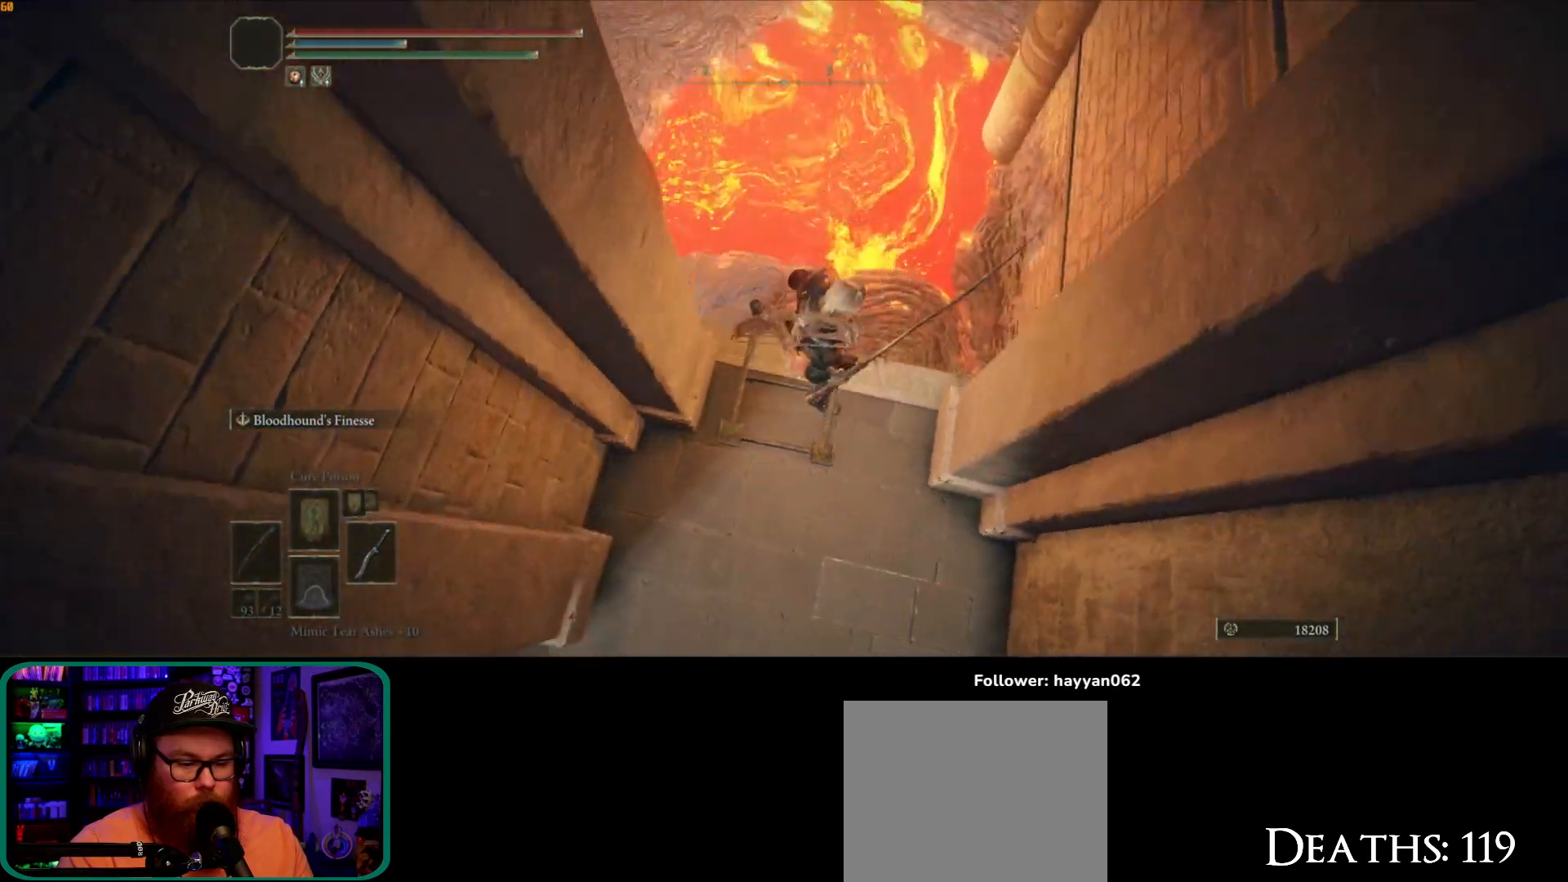
{"dt_ms": 500, "buttons": [], "left_stick": "center", "right_stick": "down-left", "button_events": []}
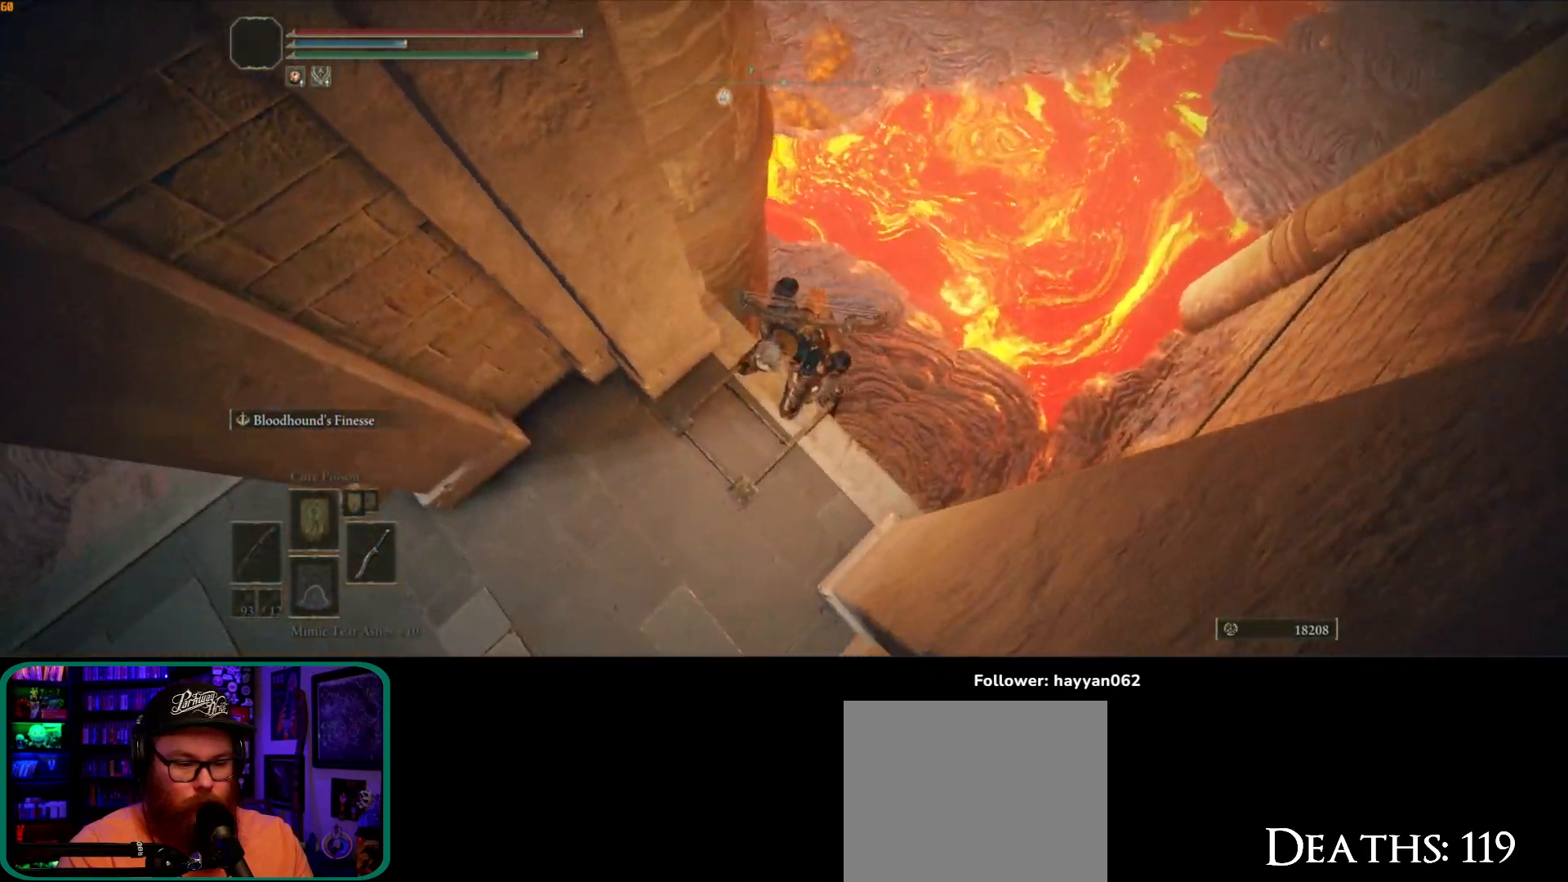
{"dt_ms": 500, "buttons": [], "left_stick": "center", "right_stick": "down-left", "button_events": []}
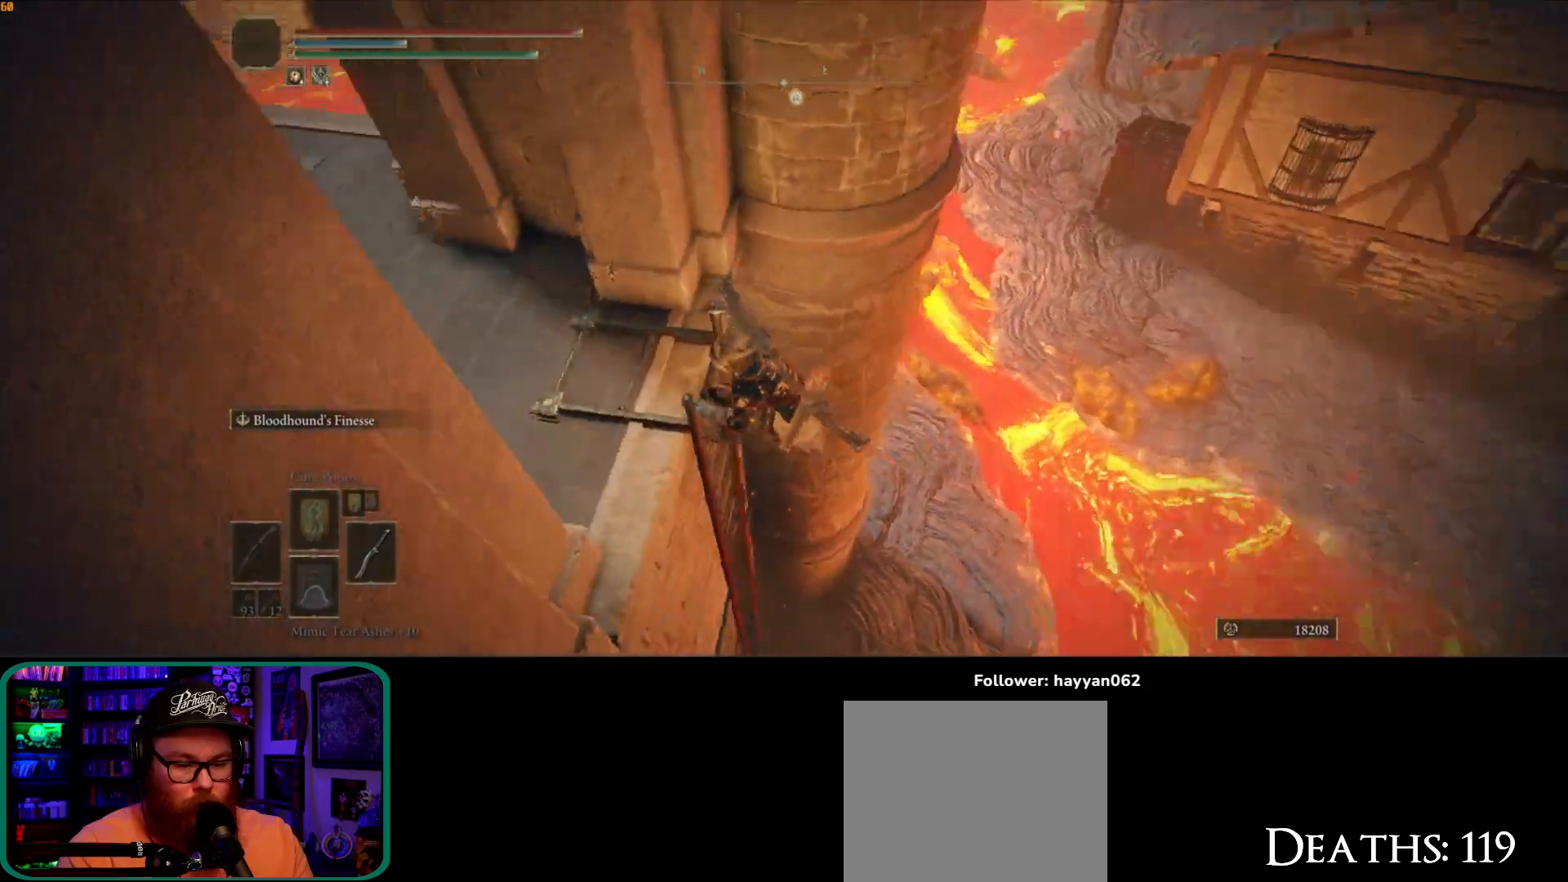
{"dt_ms": 1000, "buttons": ["B"], "left_stick": "down", "right_stick": "center", "button_events": [[683, "B", "down"]]}
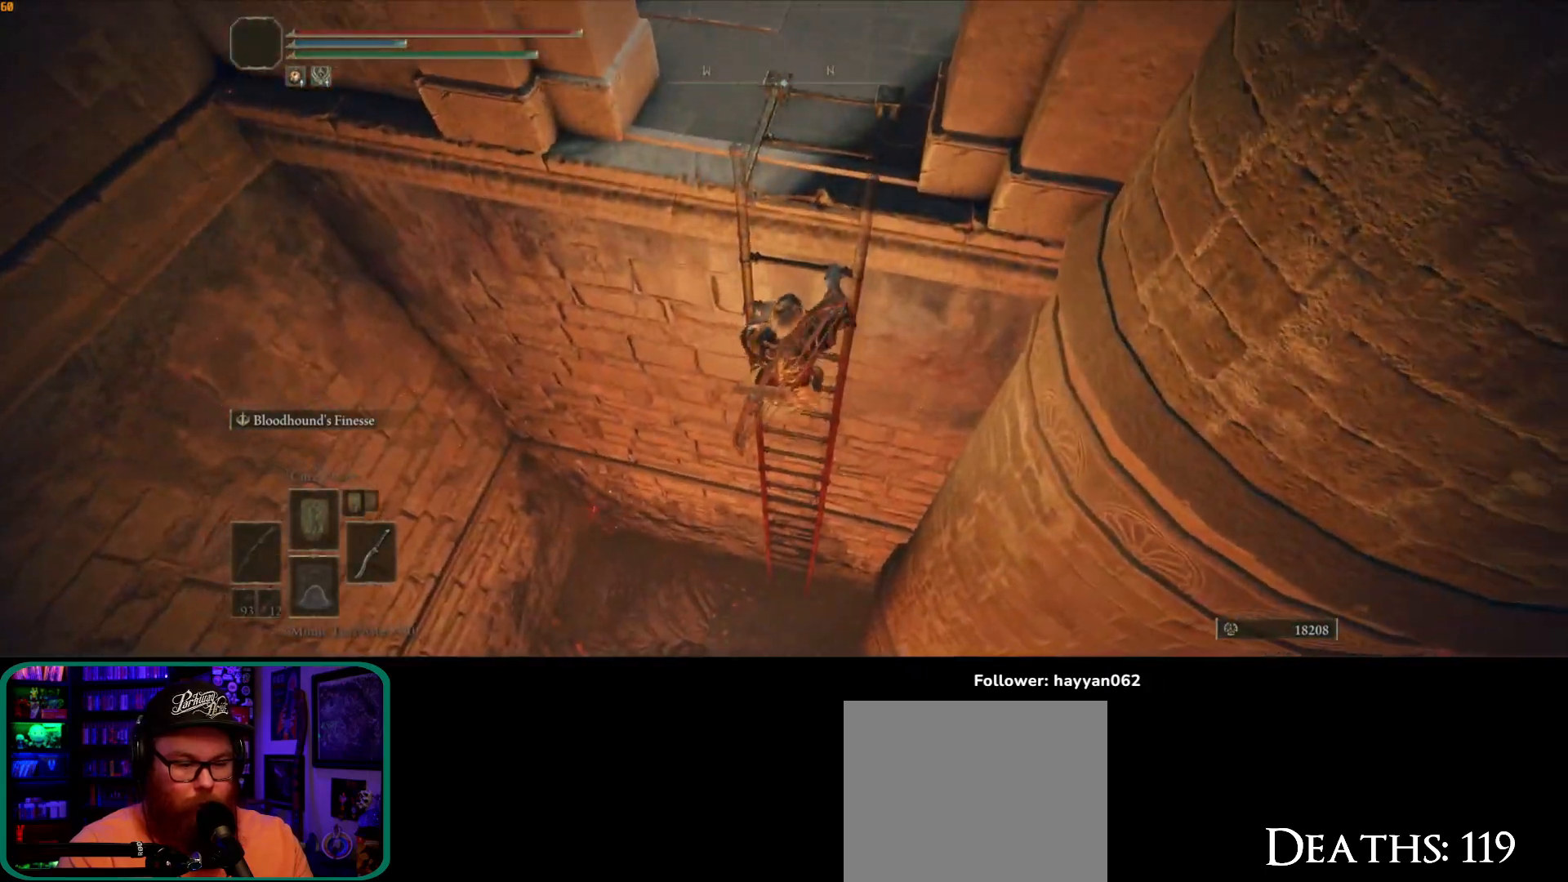
{"dt_ms": 500, "buttons": ["B"], "left_stick": "down", "right_stick": "center", "button_events": []}
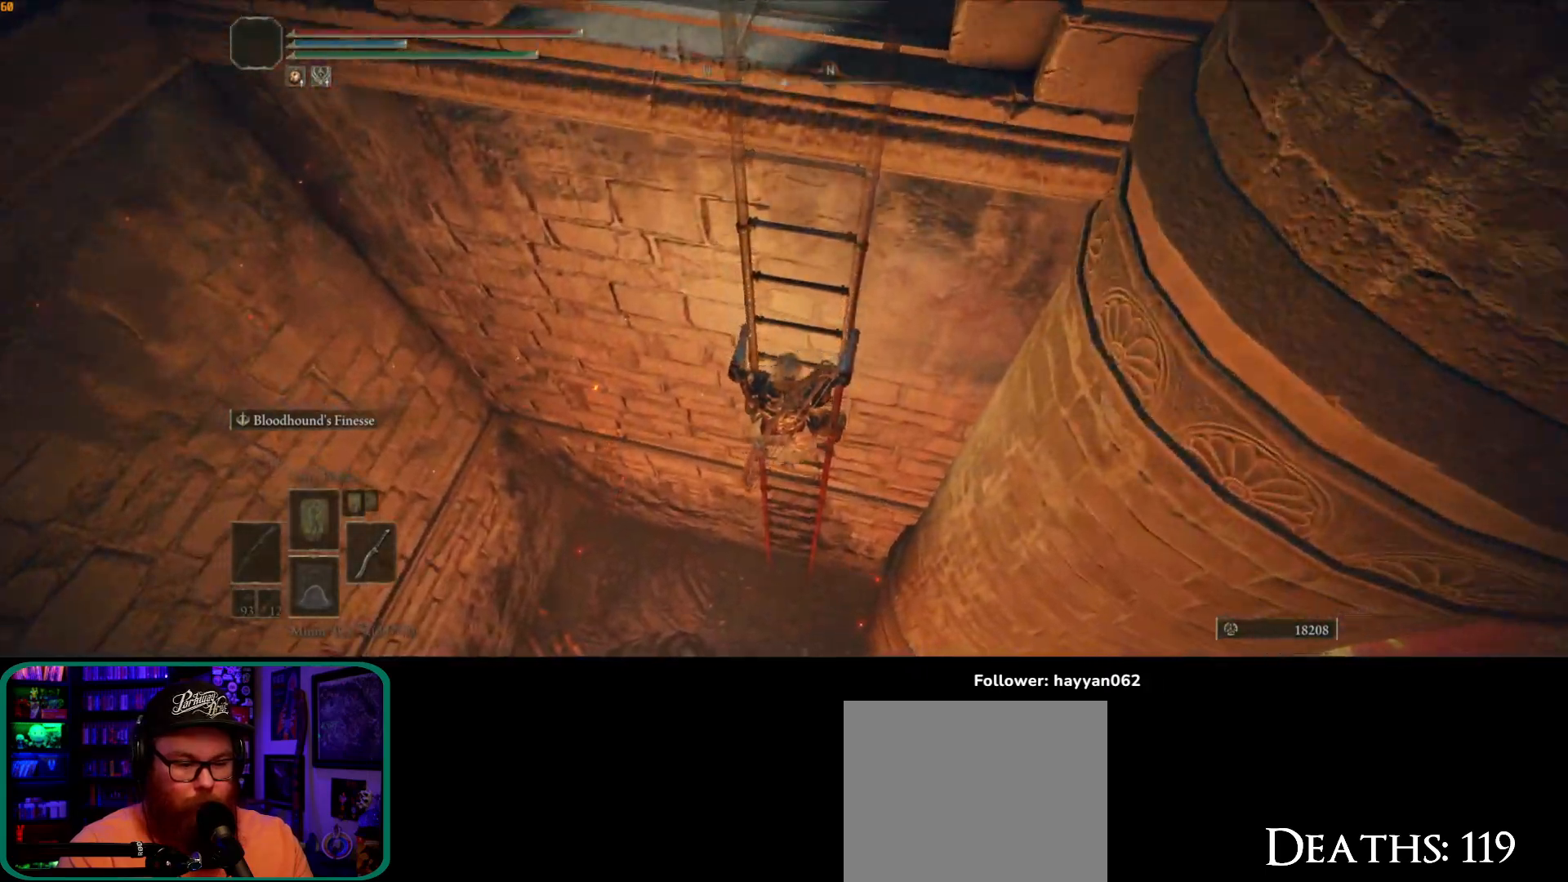
{"dt_ms": 500, "buttons": ["B"], "left_stick": "down", "right_stick": "center", "button_events": []}
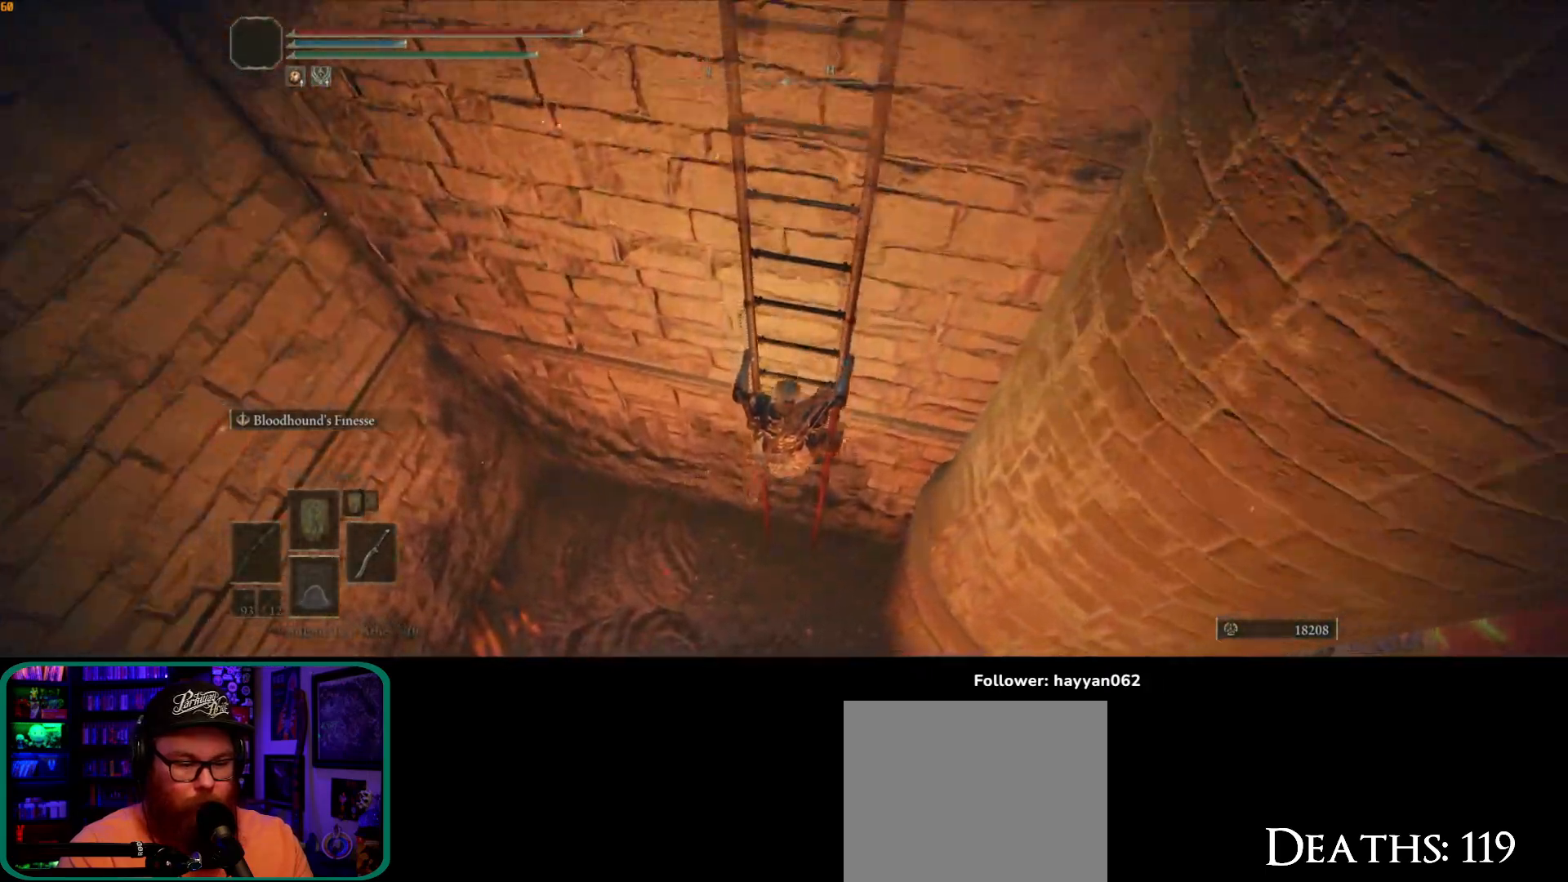
{"dt_ms": 500, "buttons": ["B"], "left_stick": "down", "right_stick": "center", "button_events": []}